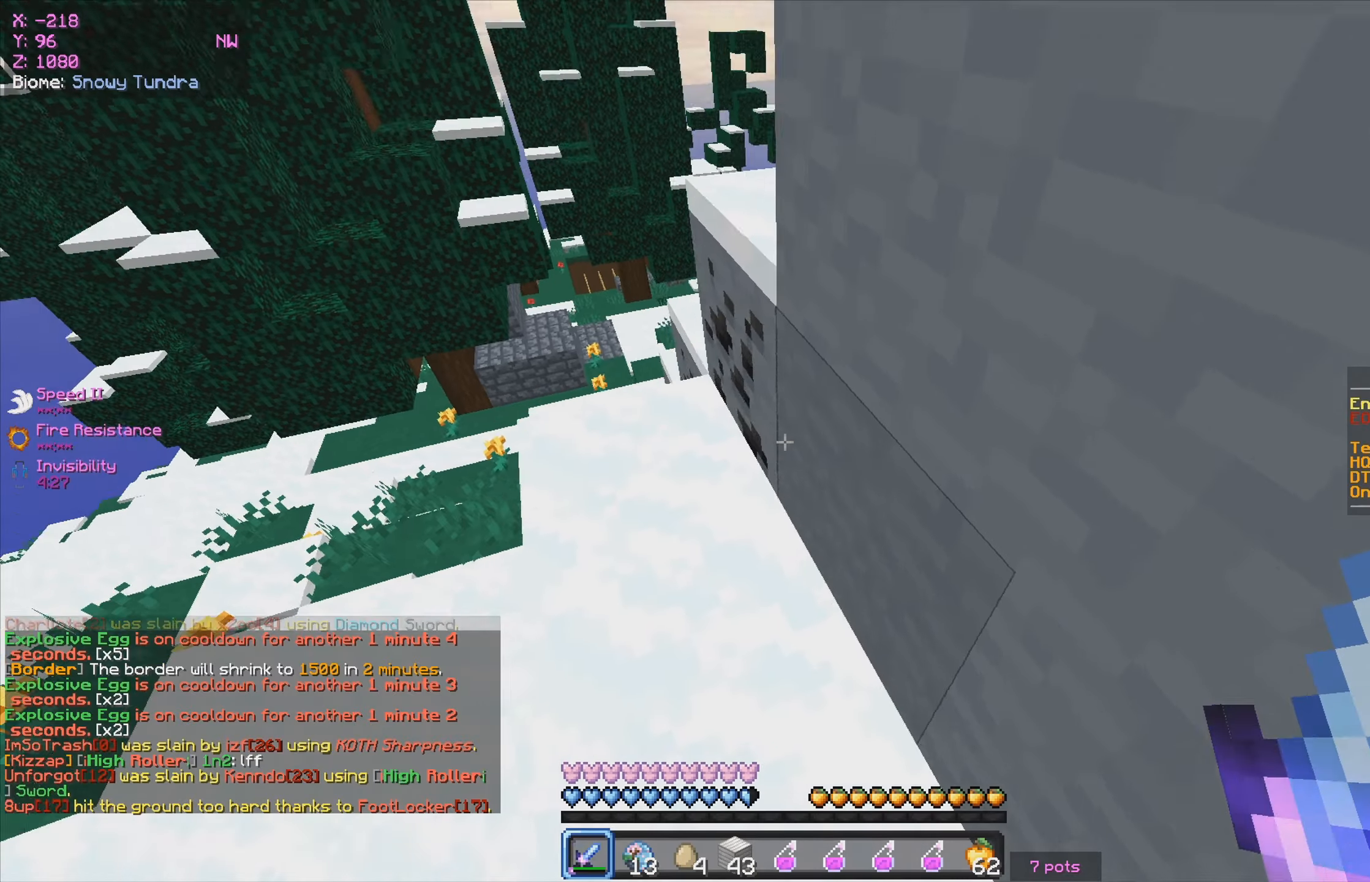
Gameplay with keyboard and mouse; each line is a JSON object with the keys and mouse buttons held at the frame after it. "events" lists presses ("down") and releases ("up") of "a", "d", "s", "w", "mouse_left" and "mouse_right" between this image and that frame as [ms after this image, input, new state], when the widget could be followed in between. "mouse_left", "mouse_right" = the "left", "right" buttons of the "mouse" list. No other keys are recorded. Fast repeated clicks can show as one long hold. Mouse movement is not recorded.
{"keys": ["d", "w"], "mouse": [], "events": [[250, "a", "up"], [450, "d", "down"]]}
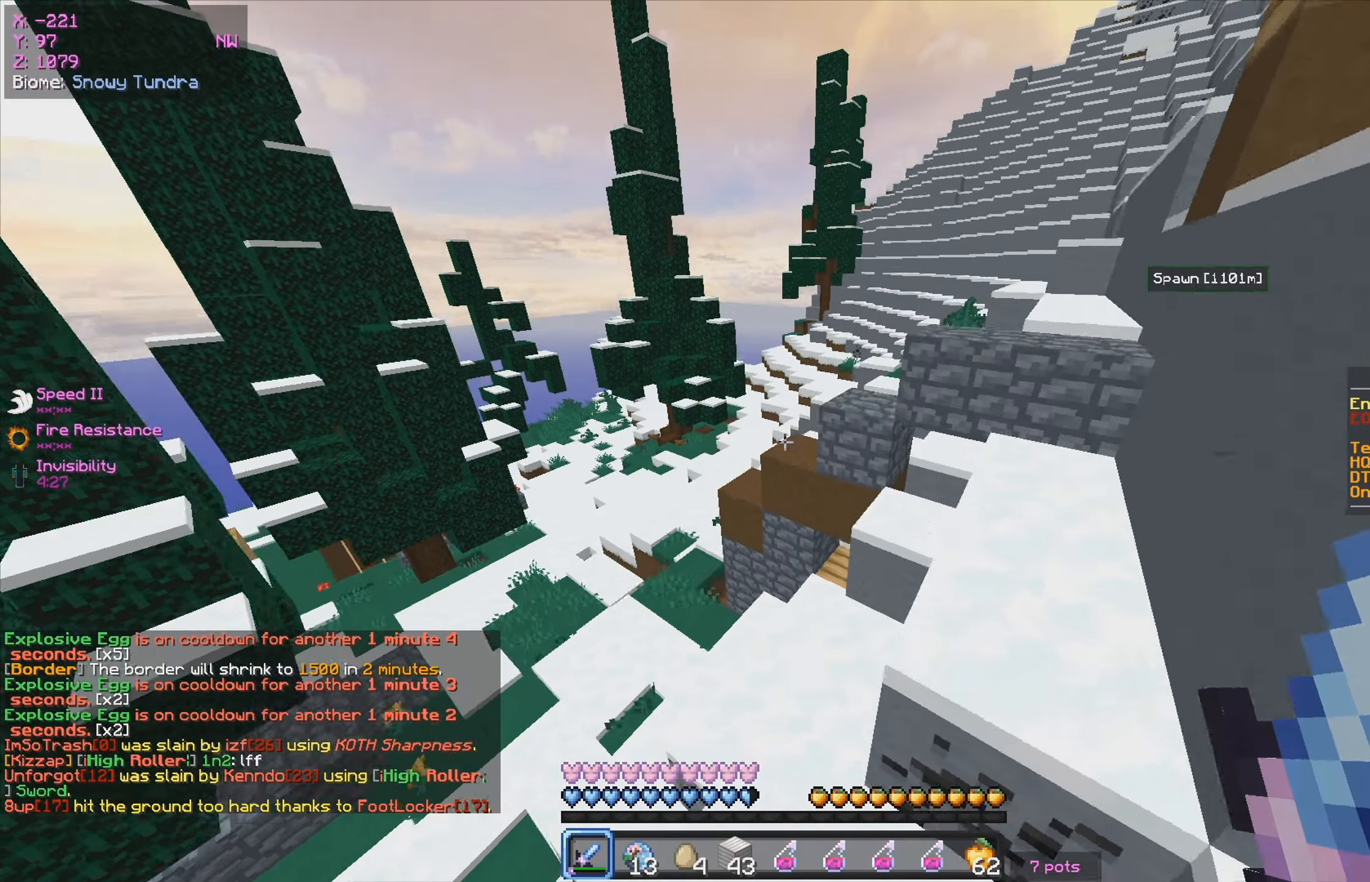
{"keys": ["a", "w"], "mouse": [], "events": [[150, "a", "down"], [216, "d", "up"]]}
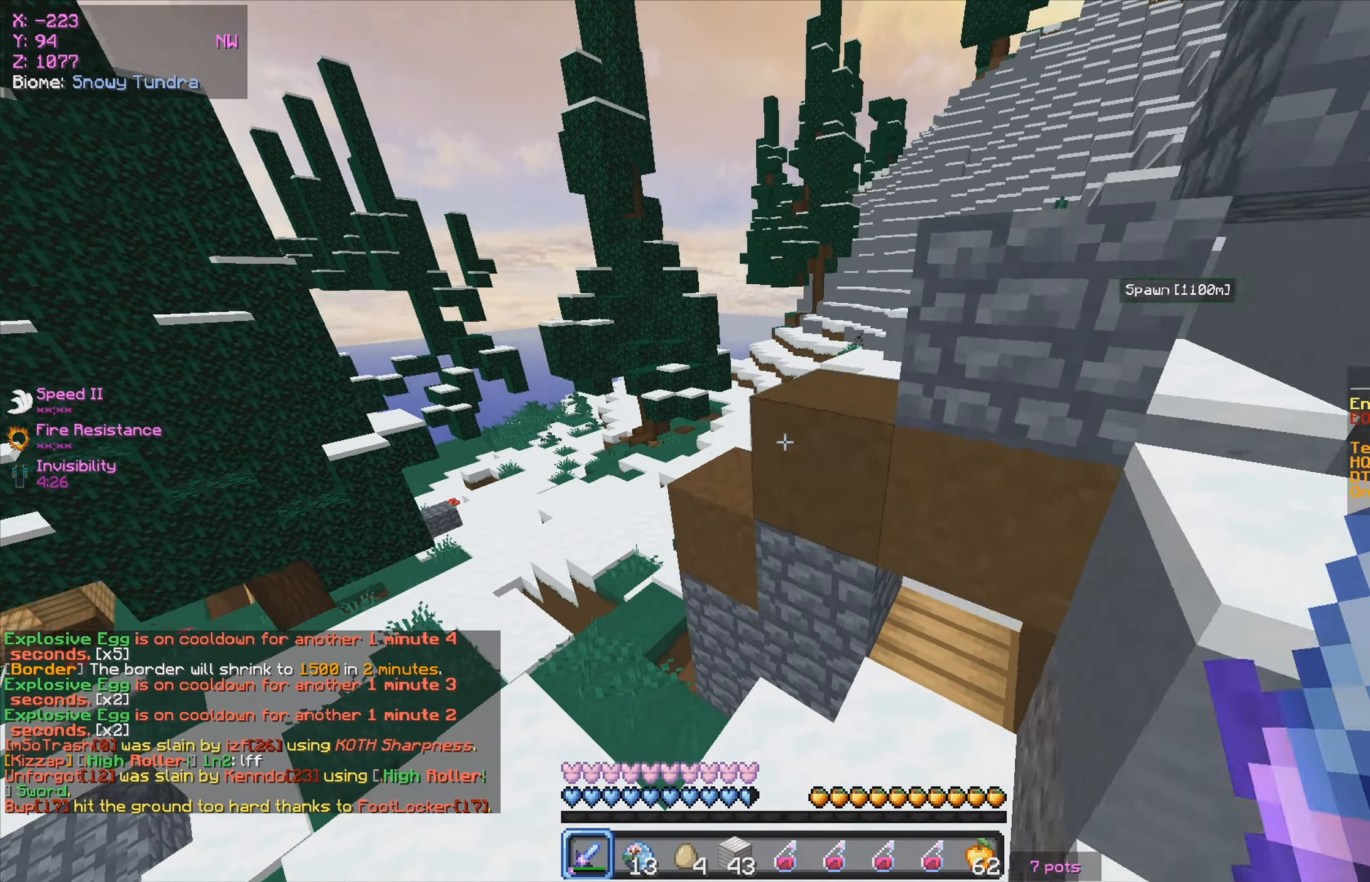
{"keys": ["d", "w"], "mouse": [], "events": [[100, "a", "up"], [316, "d", "down"]]}
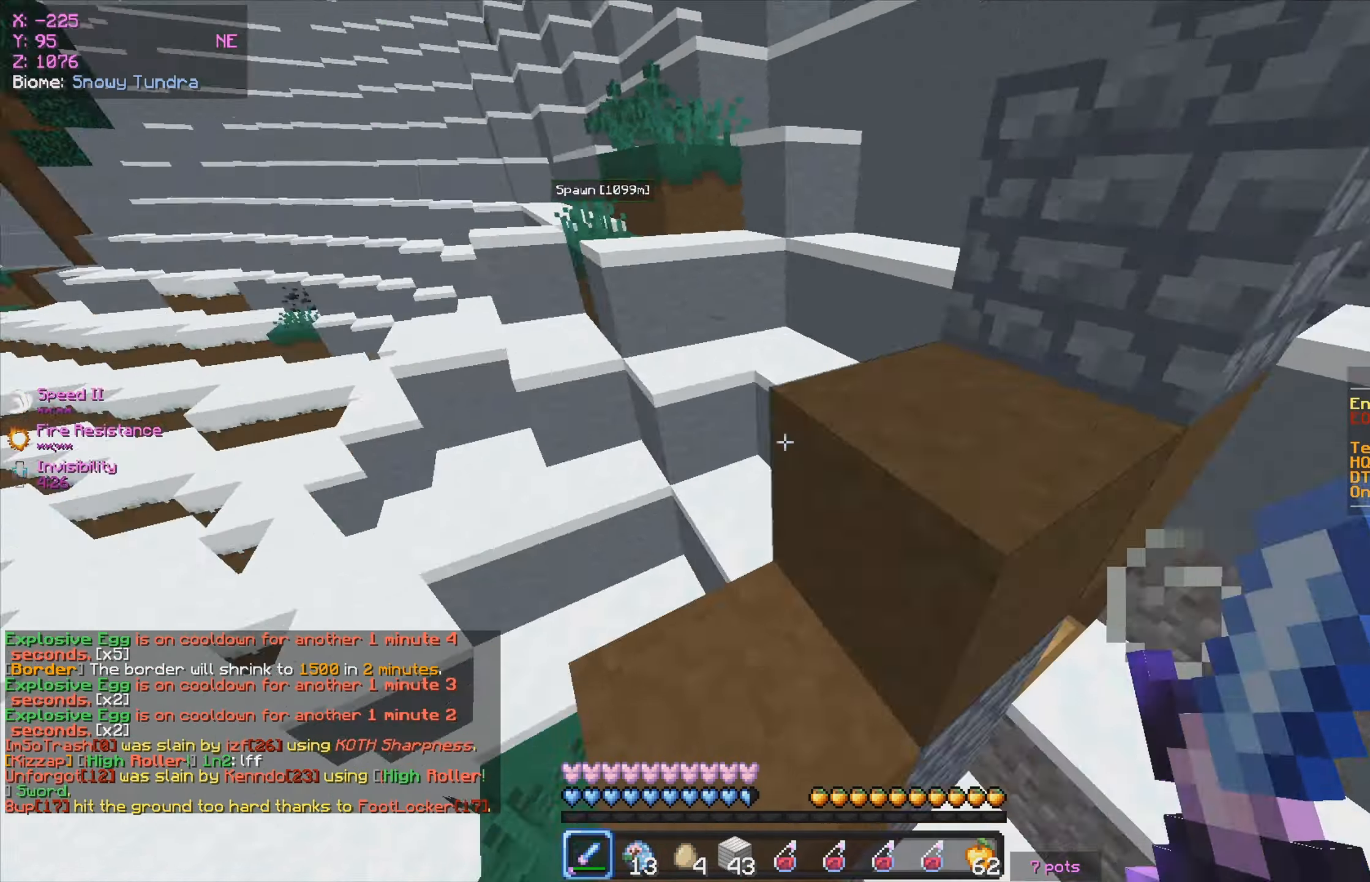
{"keys": ["d", "w"], "mouse": [], "events": []}
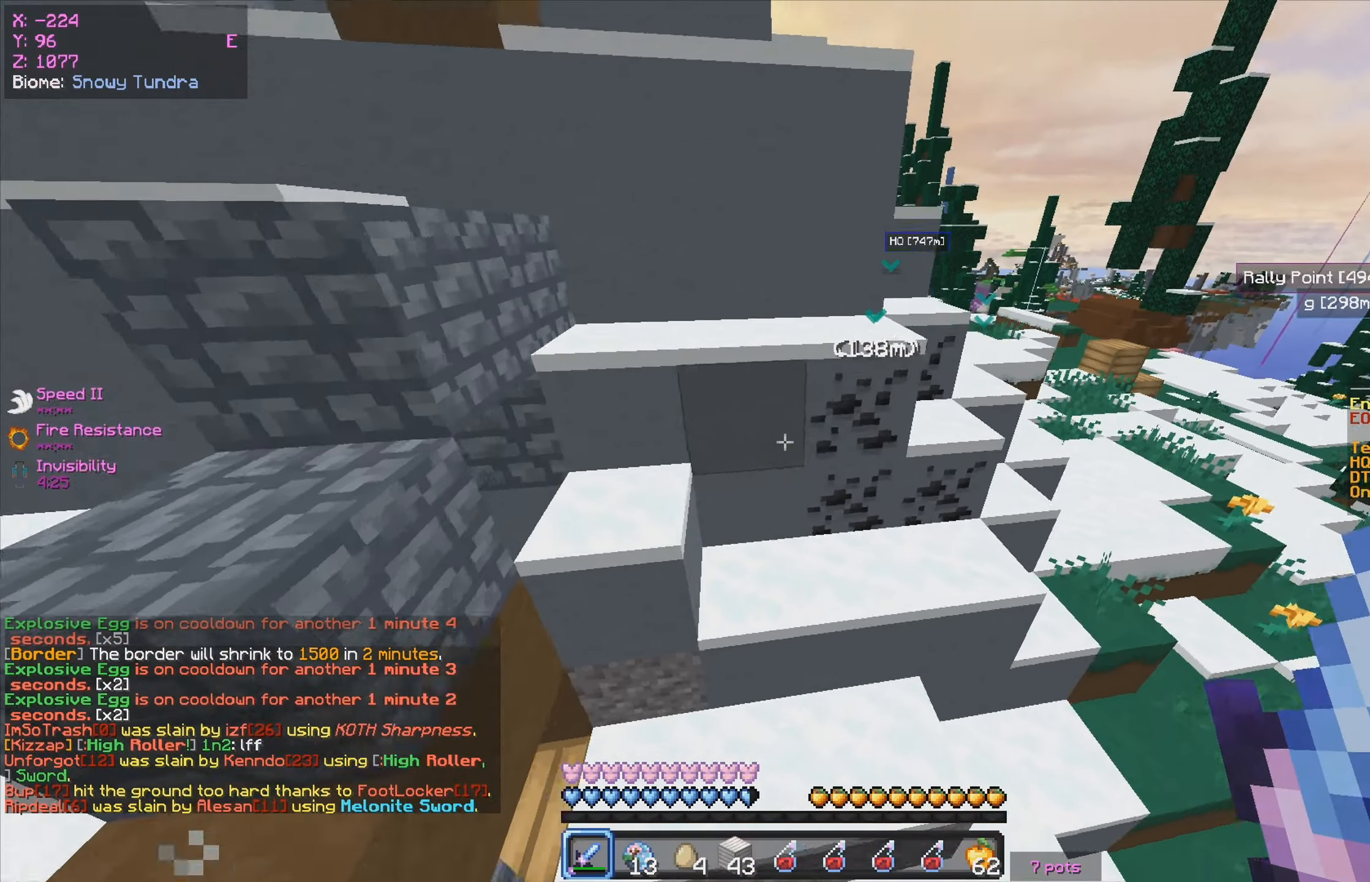
{"keys": ["w"], "mouse": [], "events": [[300, "d", "up"]]}
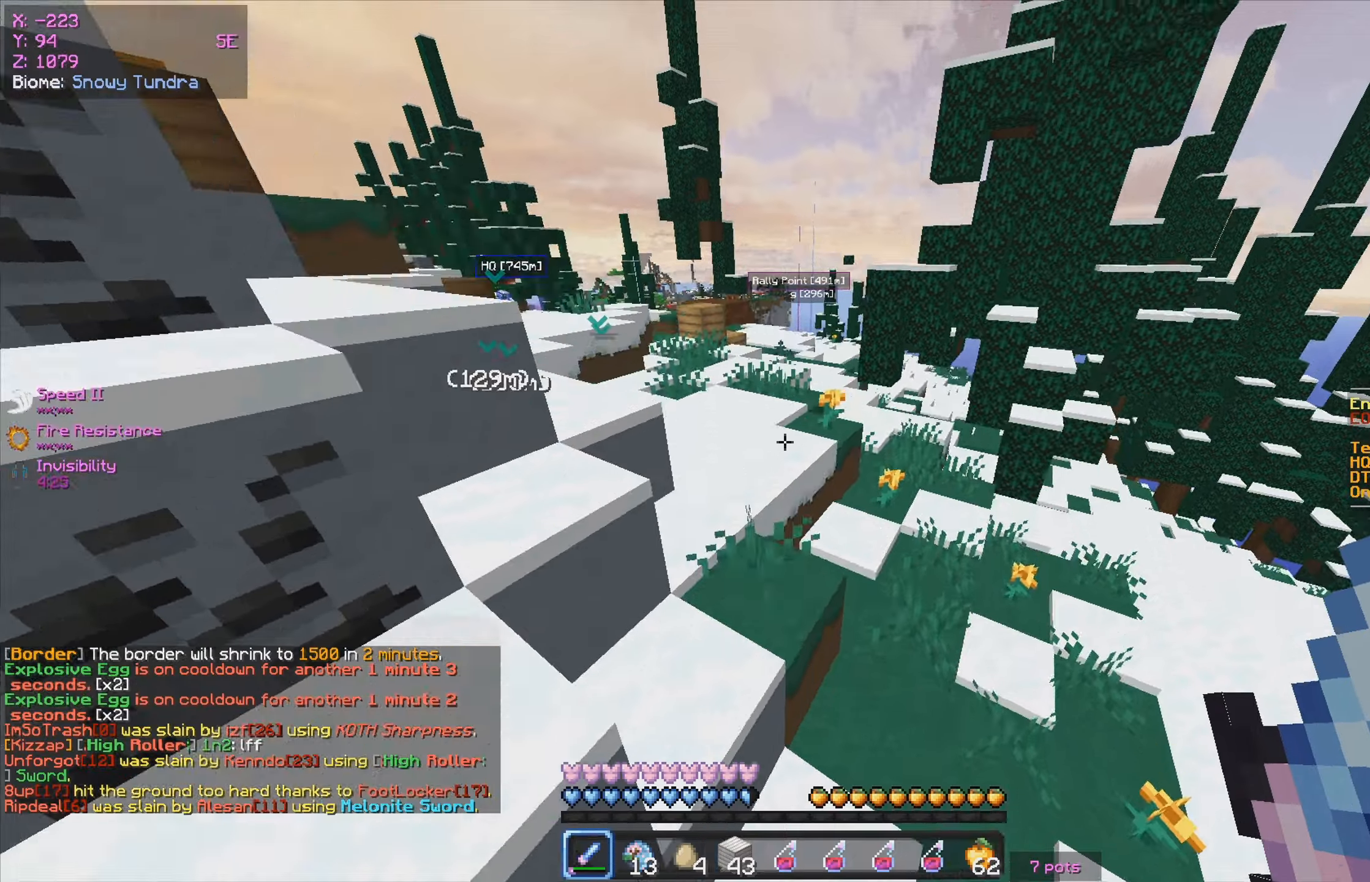
{"keys": [], "mouse": [], "events": [[33, "d", "down"], [33, "w", "up"], [200, "mouse_right", "down"], [250, "mouse_right", "up"], [383, "d", "up"]]}
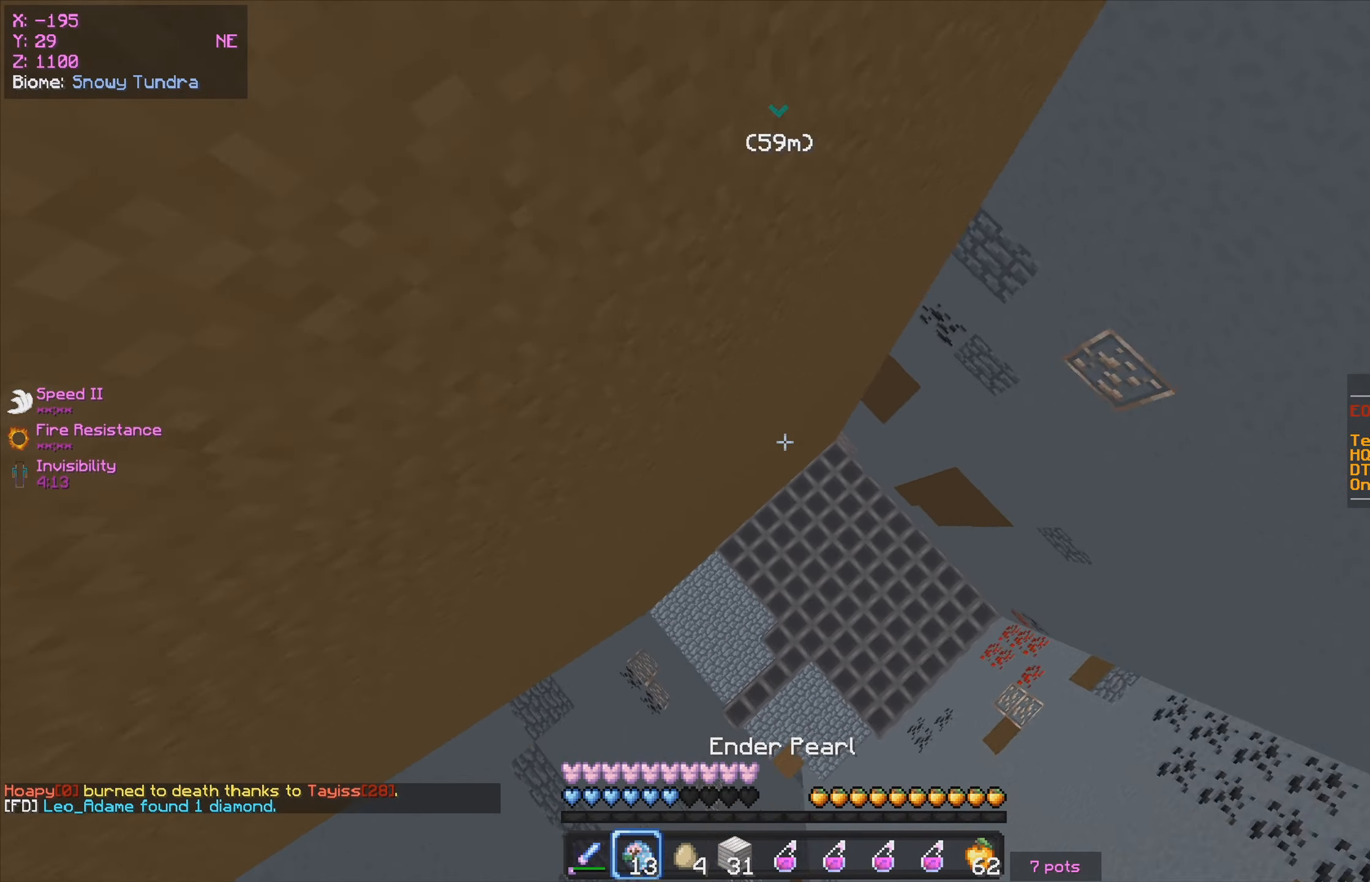
{"keys": ["a"], "mouse": [], "events": [[17, "mouse_right", "down"], [117, "mouse_right", "up"], [500, "a", "down"]]}
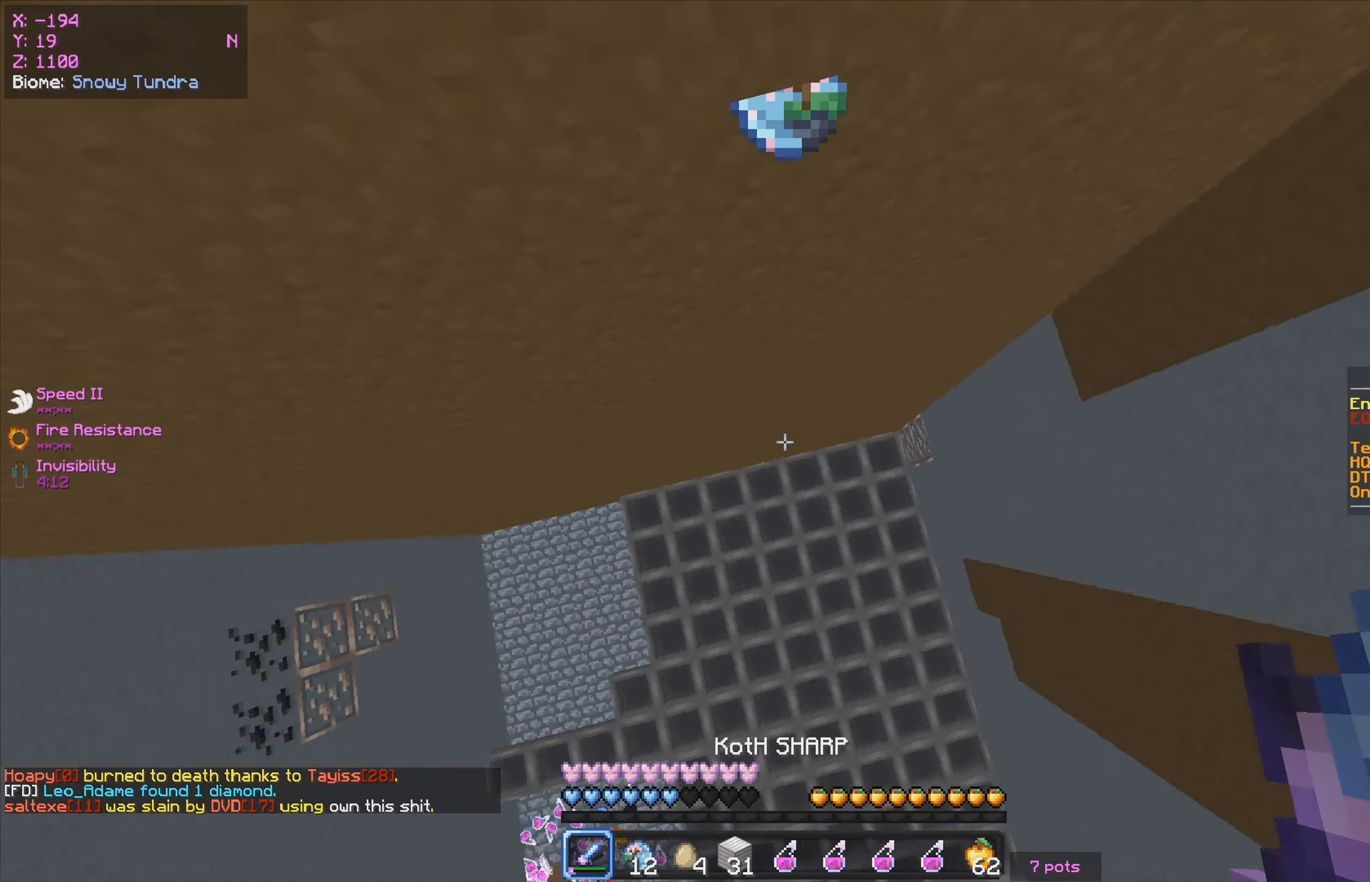
{"keys": ["a", "w"], "mouse": [], "events": [[83, "w", "down"]]}
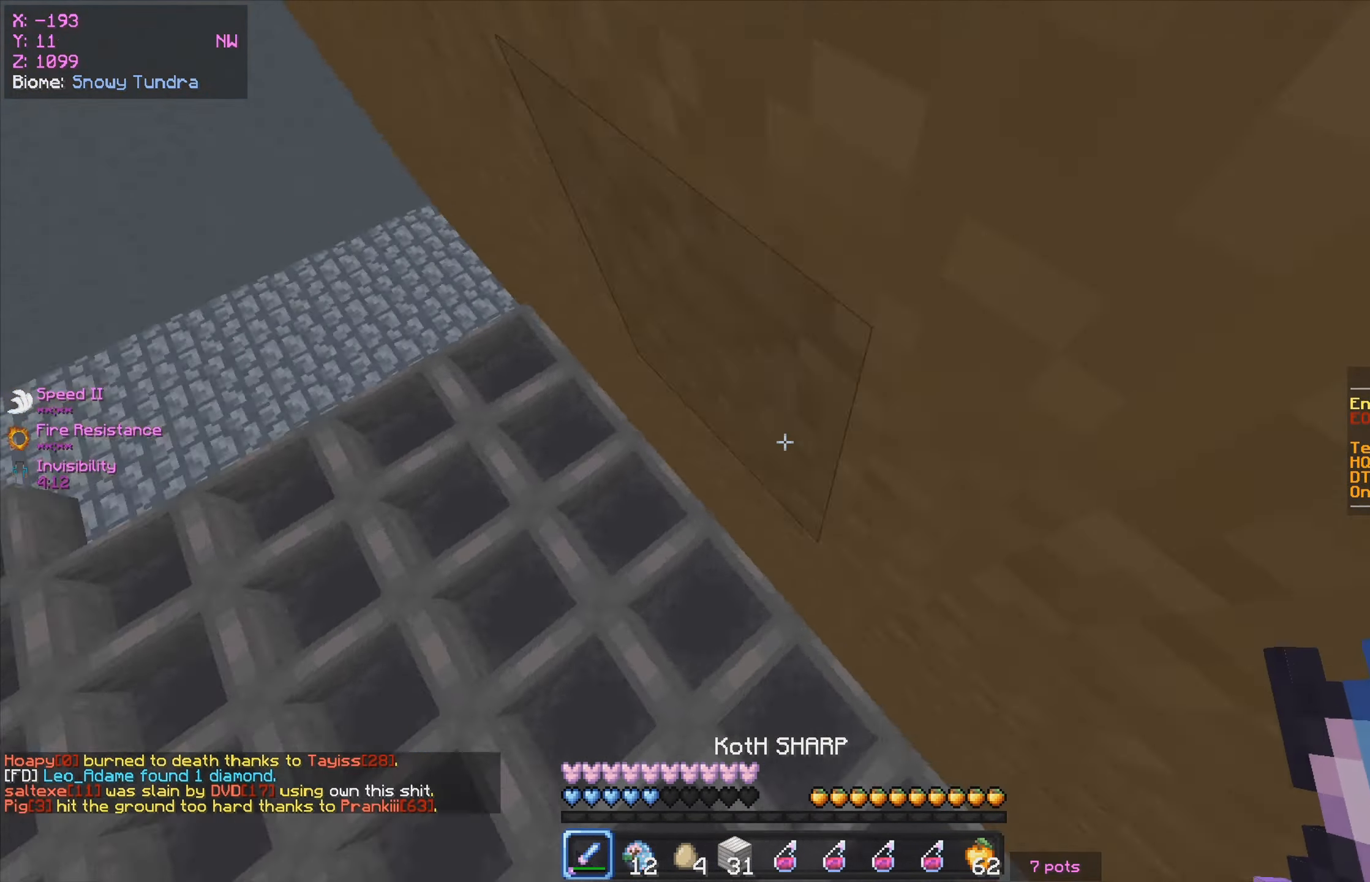
{"keys": ["w"], "mouse": [], "events": [[450, "a", "up"]]}
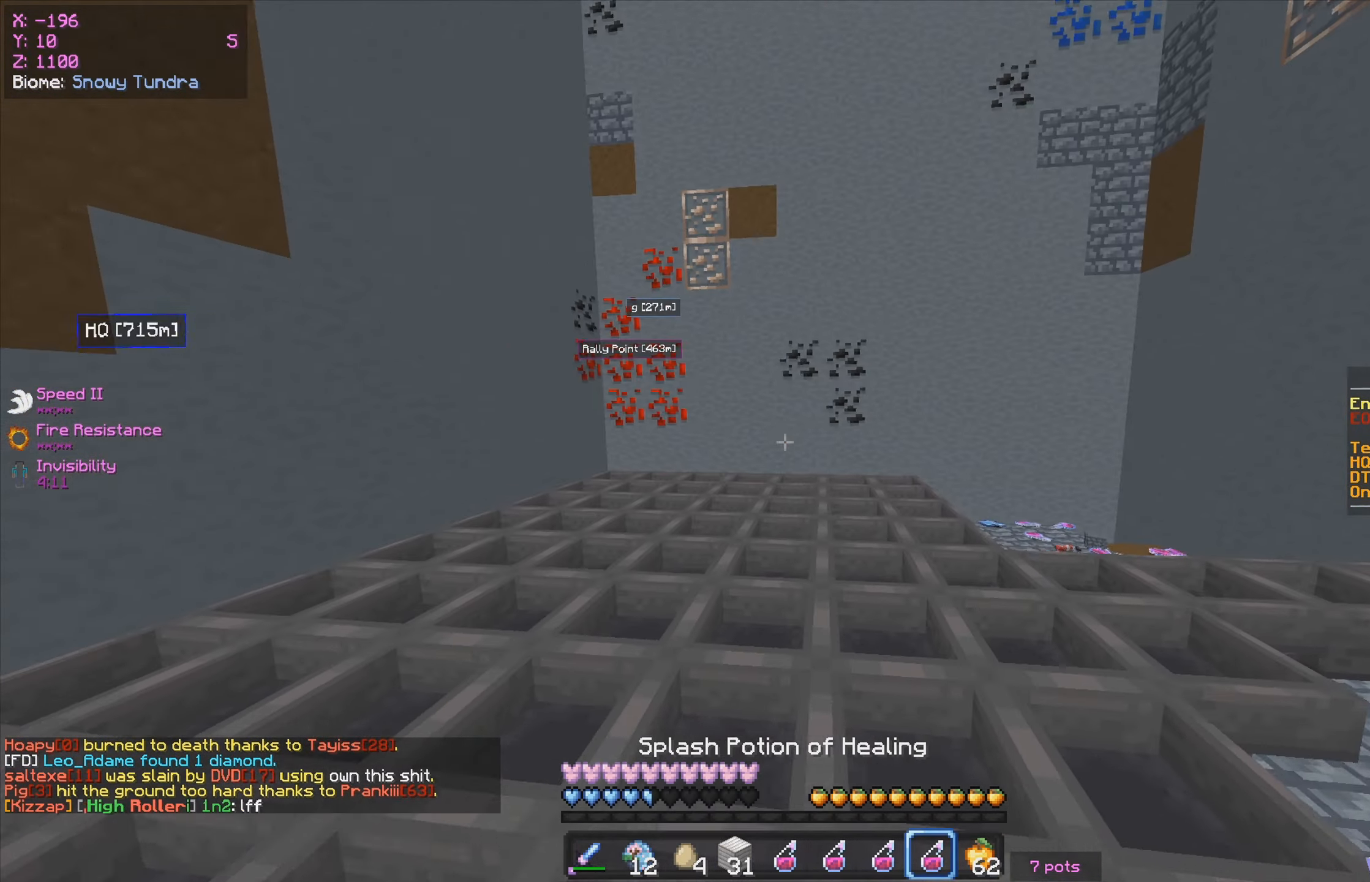
{"keys": ["w"], "mouse": [], "events": [[150, "mouse_left", "down"], [150, "mouse_right", "down"], [300, "mouse_left", "up"], [350, "mouse_right", "up"]]}
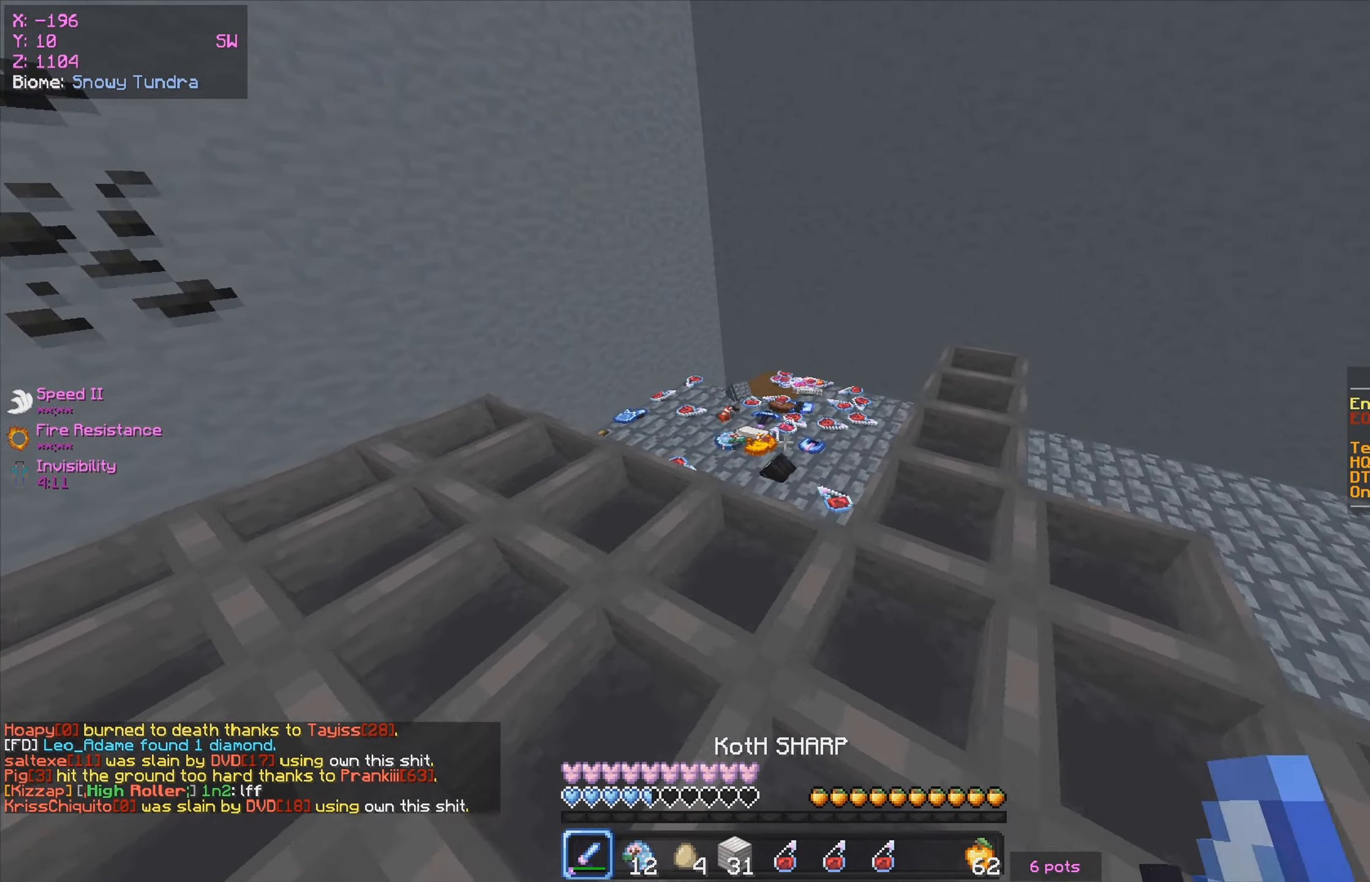
{"keys": ["w"], "mouse": [], "events": []}
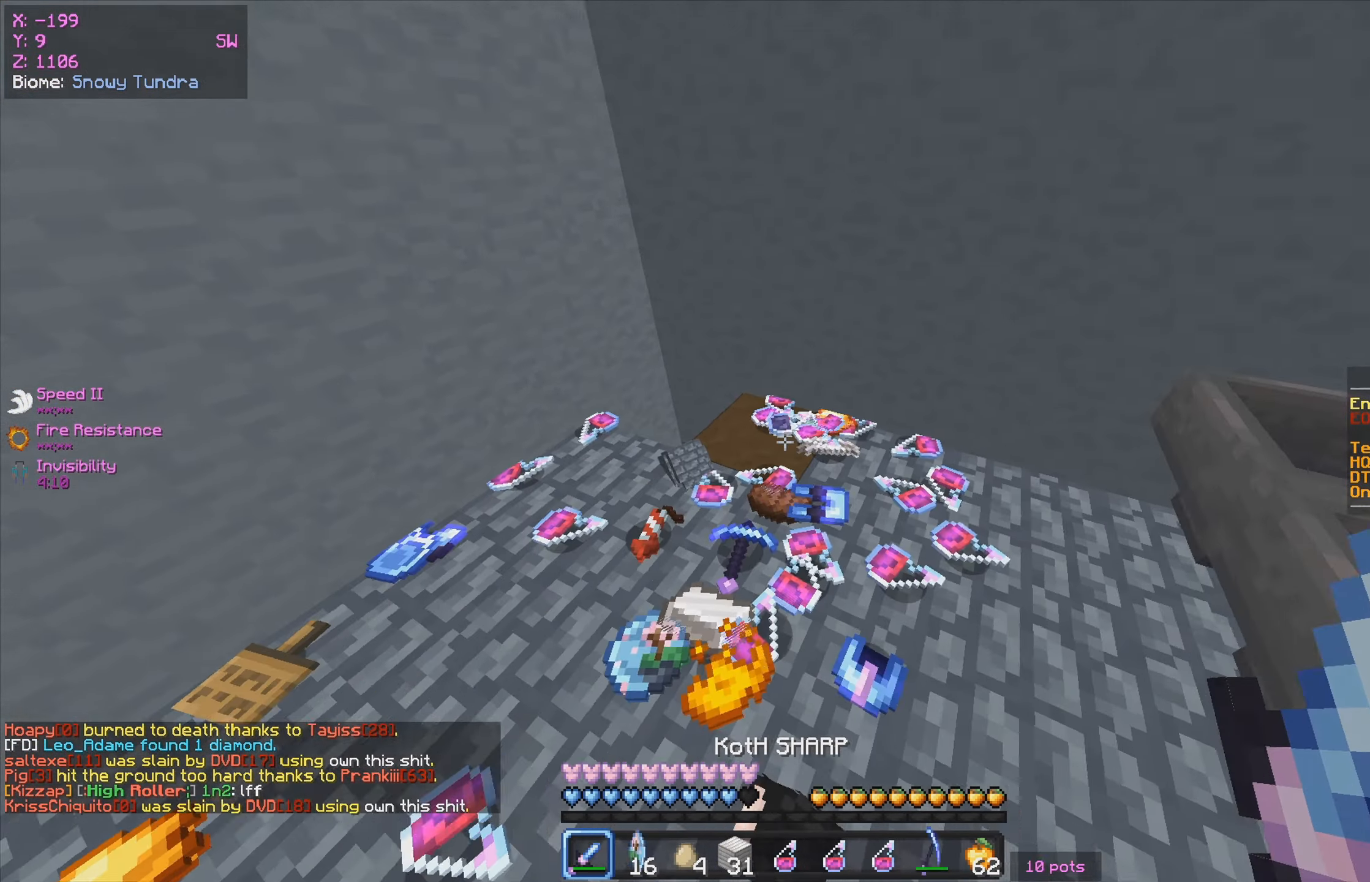
{"keys": ["w"], "mouse": [], "events": [[83, "w", "up"], [367, "a", "down"], [417, "w", "down"], [450, "a", "up"]]}
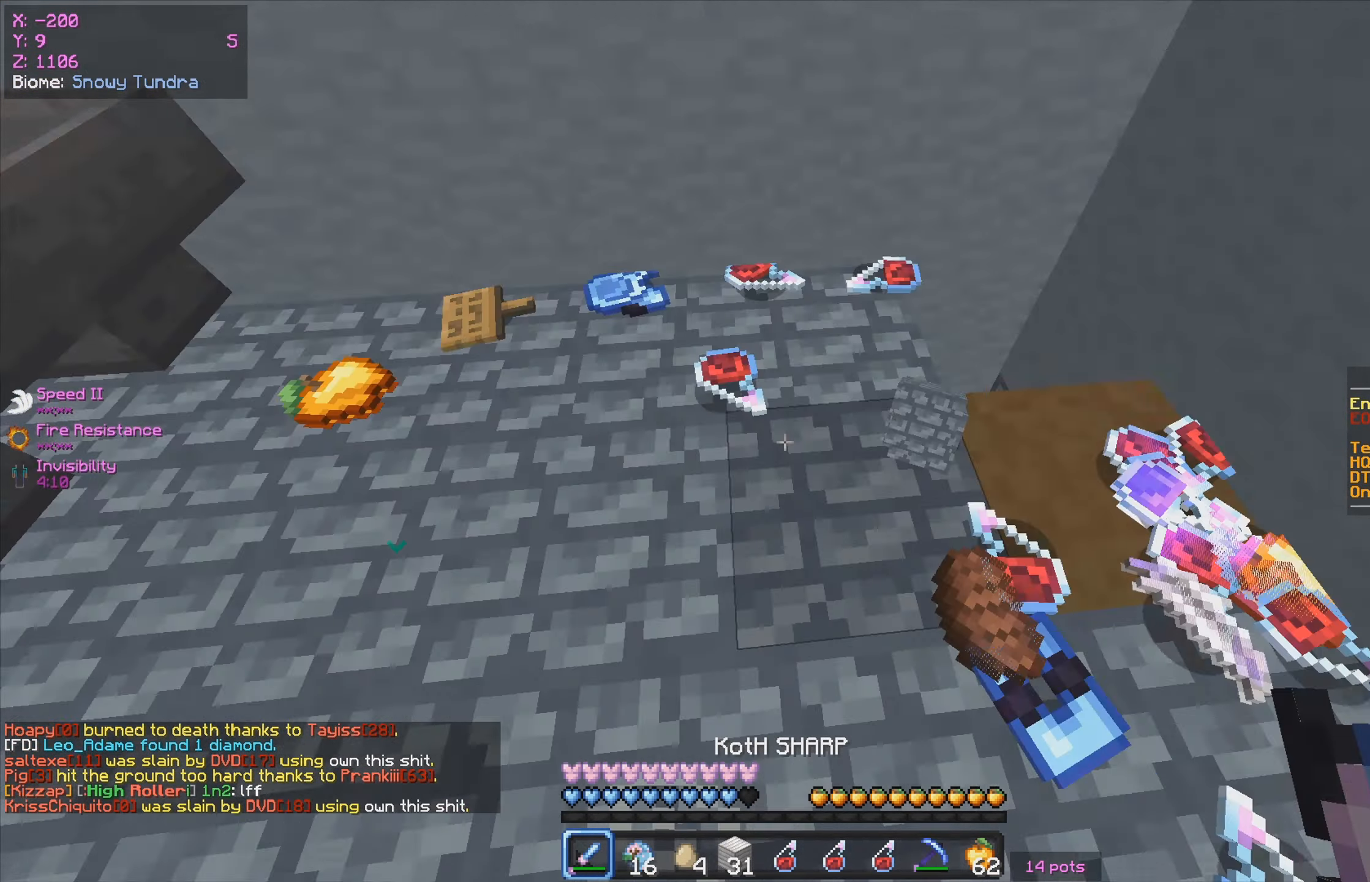
{"keys": [], "mouse": [], "events": [[117, "w", "up"]]}
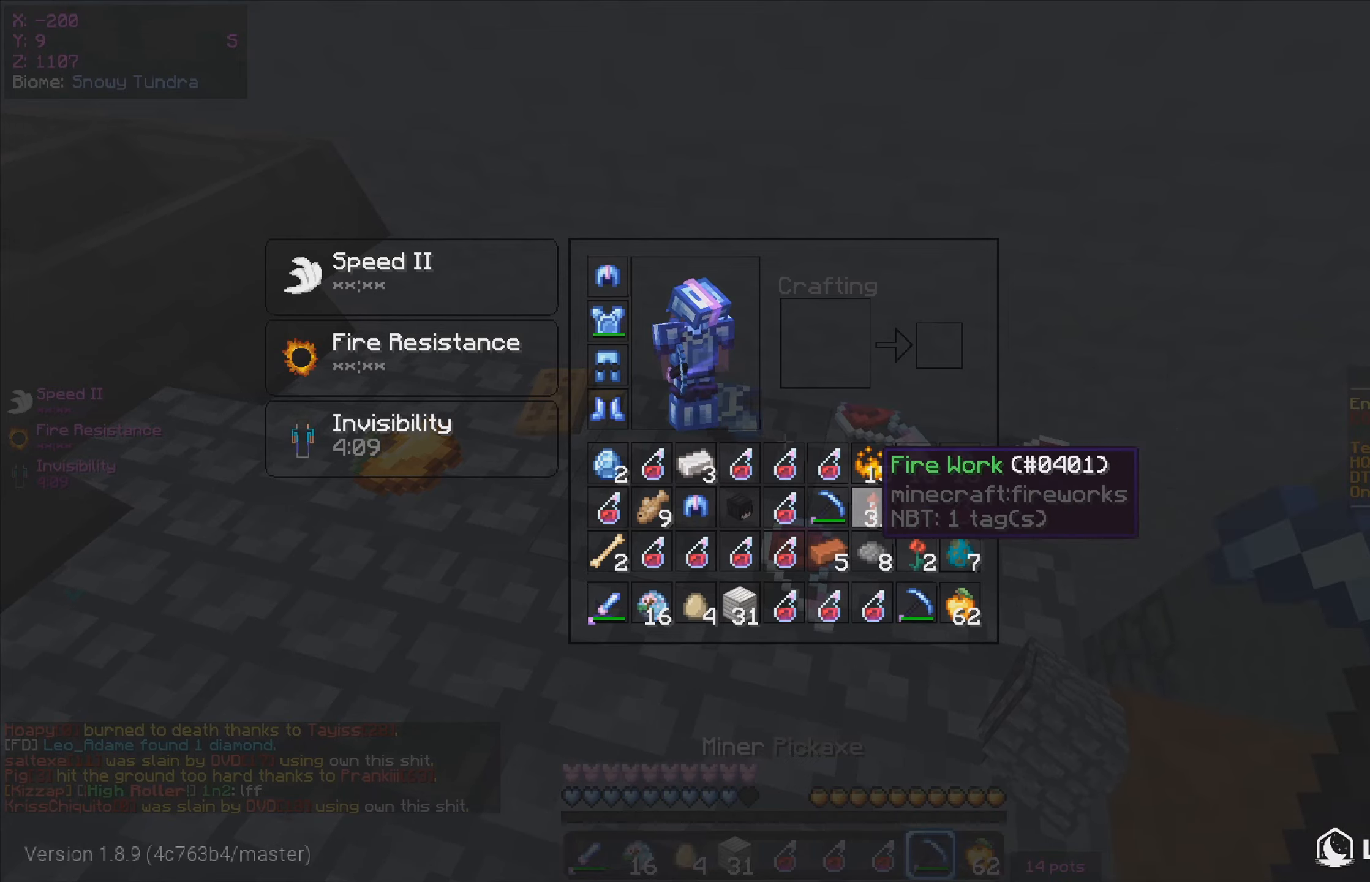
{"keys": [], "mouse": [], "events": []}
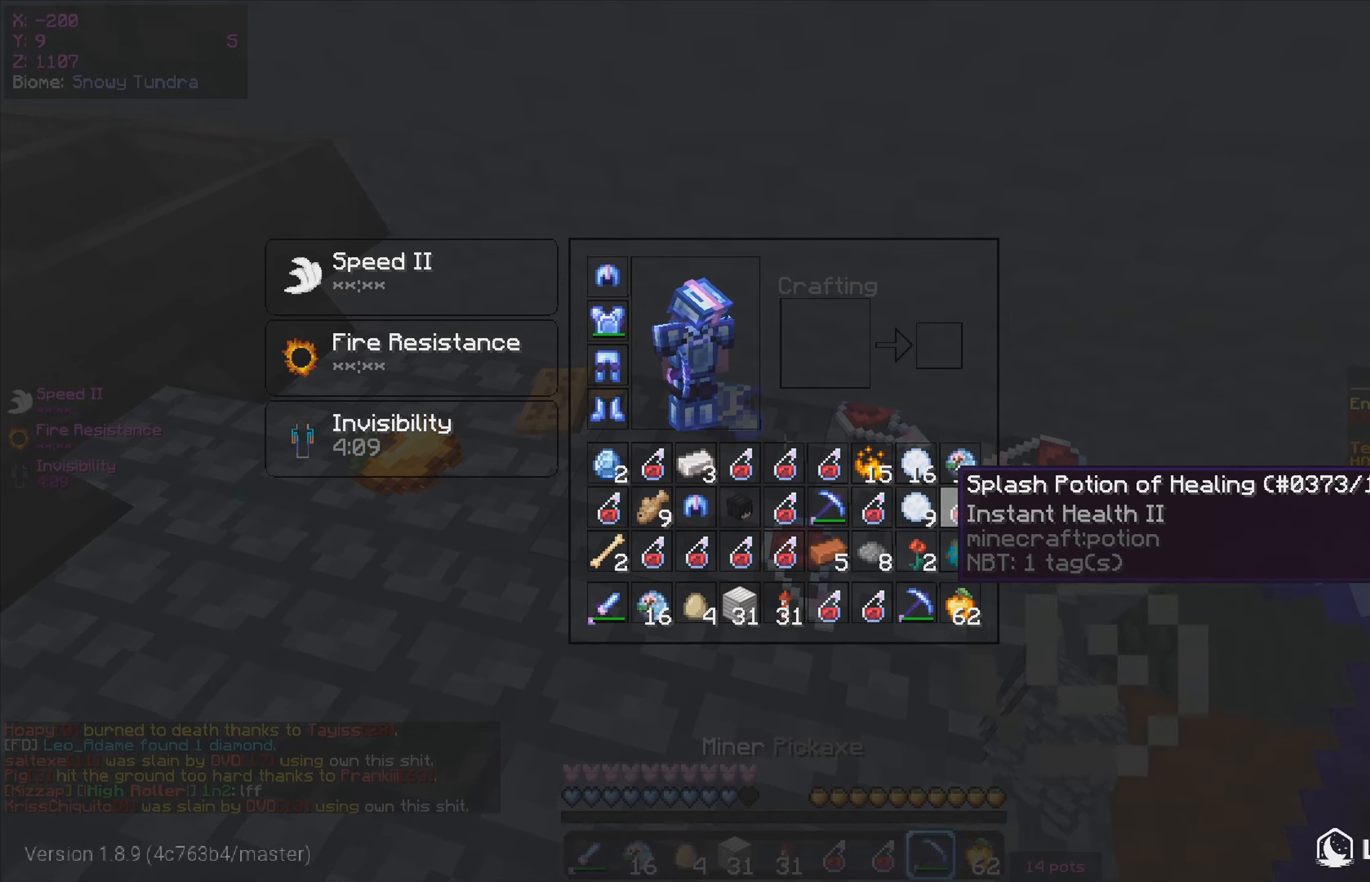
{"keys": [], "mouse": [], "events": []}
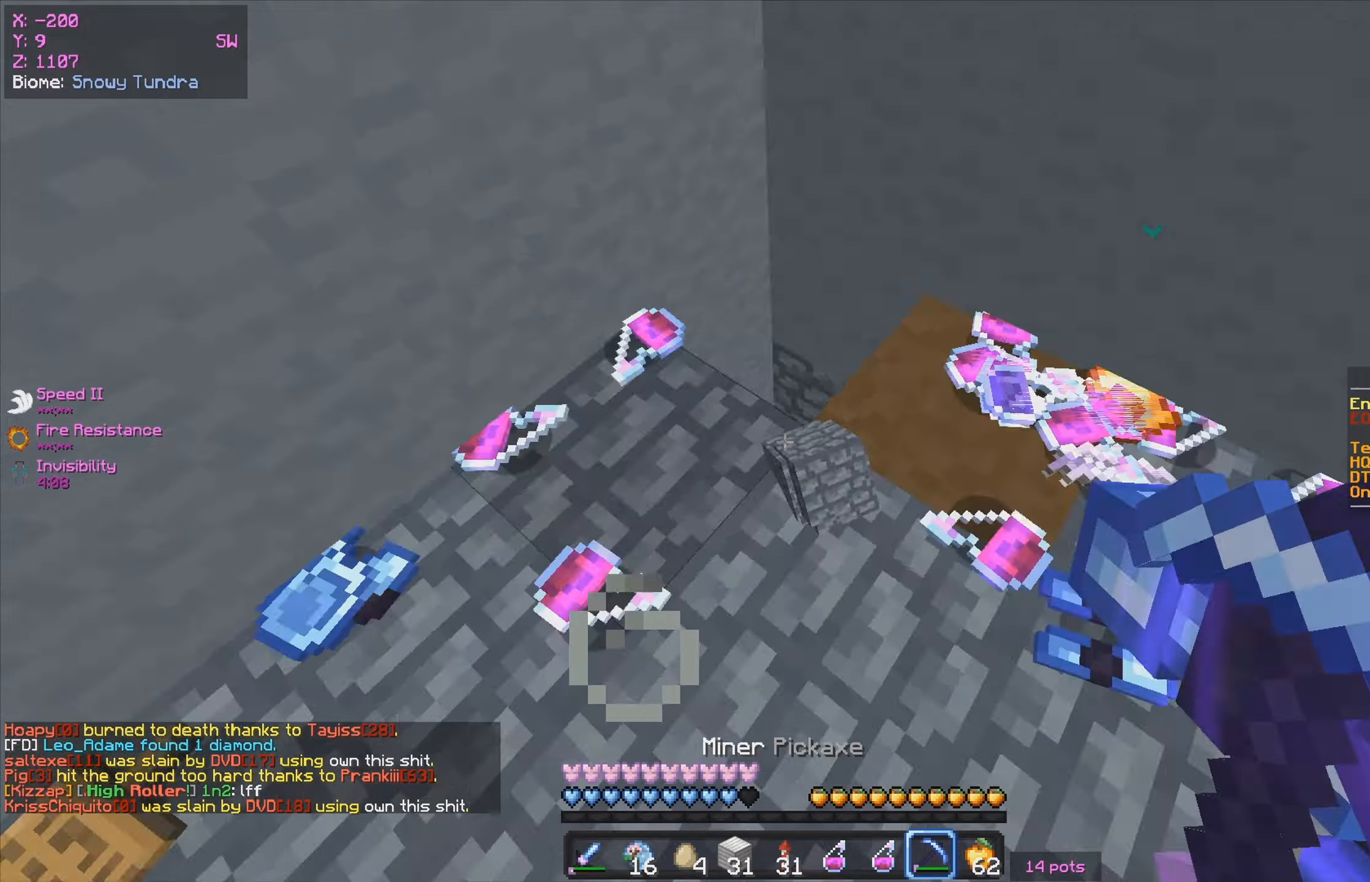
{"keys": [], "mouse": [], "events": [[167, "s", "down"], [267, "s", "up"]]}
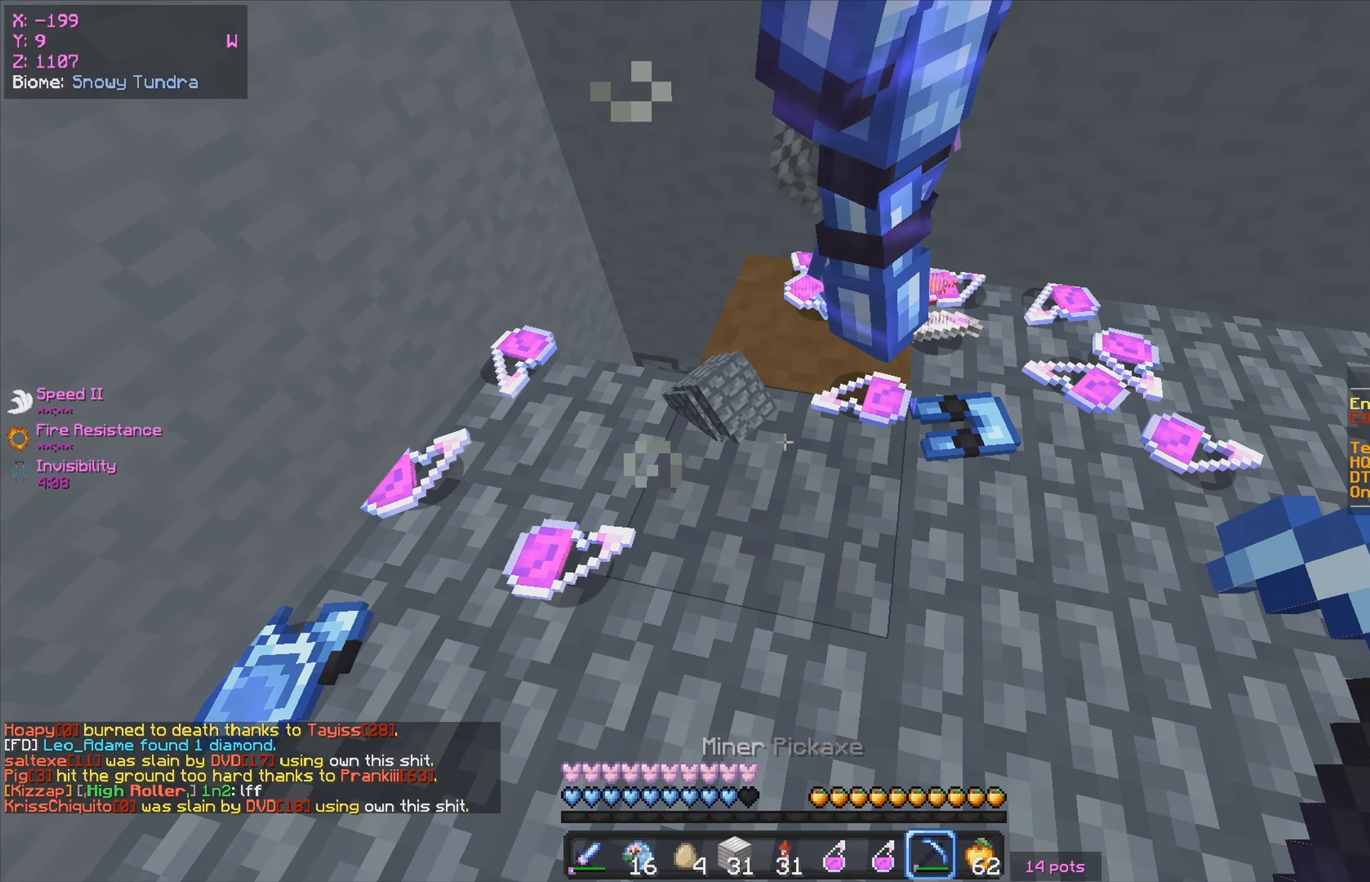
{"keys": ["a", "w"], "mouse": [], "events": [[50, "w", "down"], [184, "w", "up"], [434, "mouse_left", "down"], [434, "mouse_right", "down"], [467, "a", "down"], [467, "mouse_left", "up"], [484, "mouse_right", "up"], [484, "w", "down"]]}
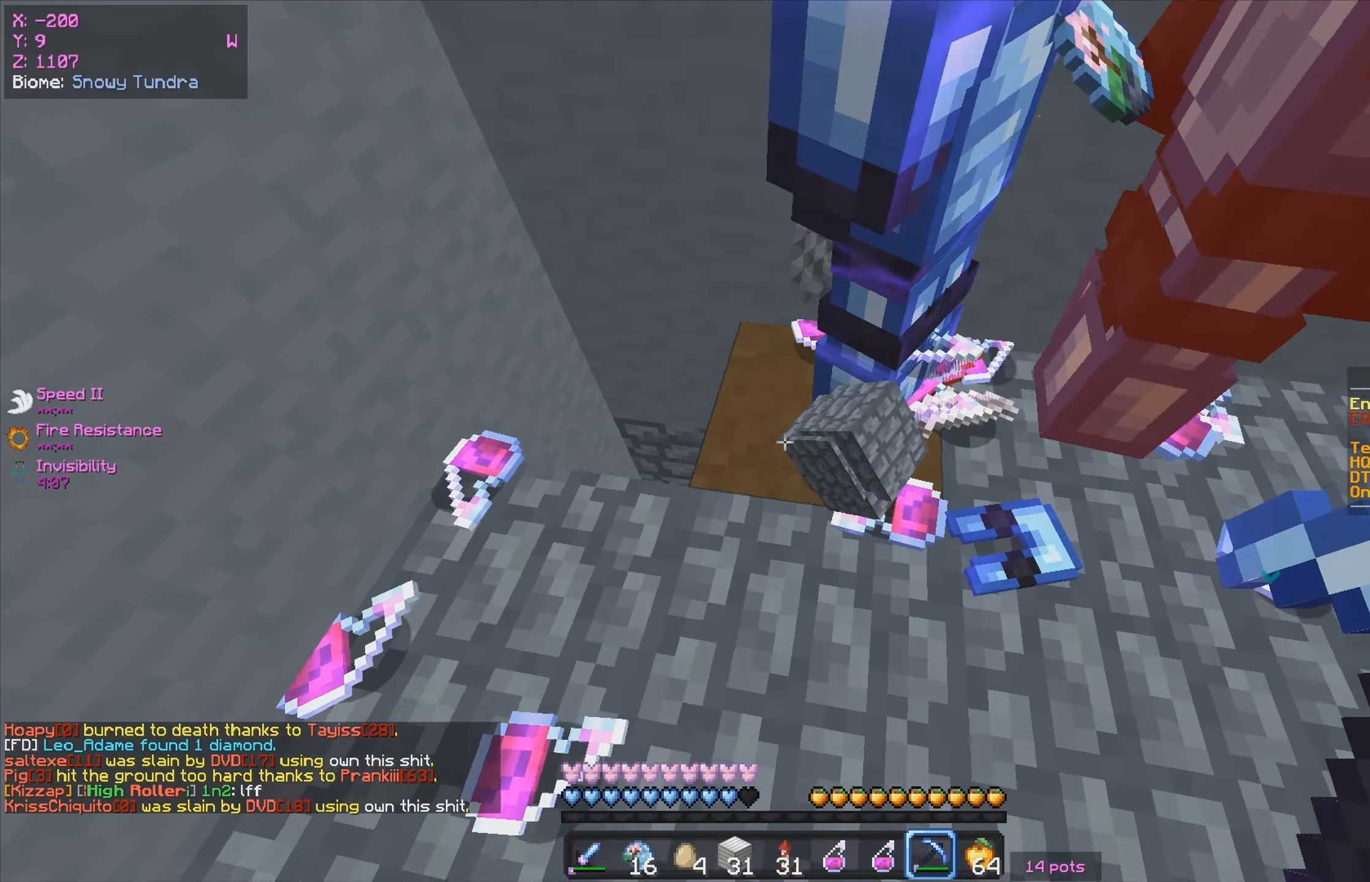
{"keys": ["d", "w"], "mouse": [], "events": [[184, "w", "up"], [217, "a", "up"], [300, "d", "down"], [334, "w", "down"]]}
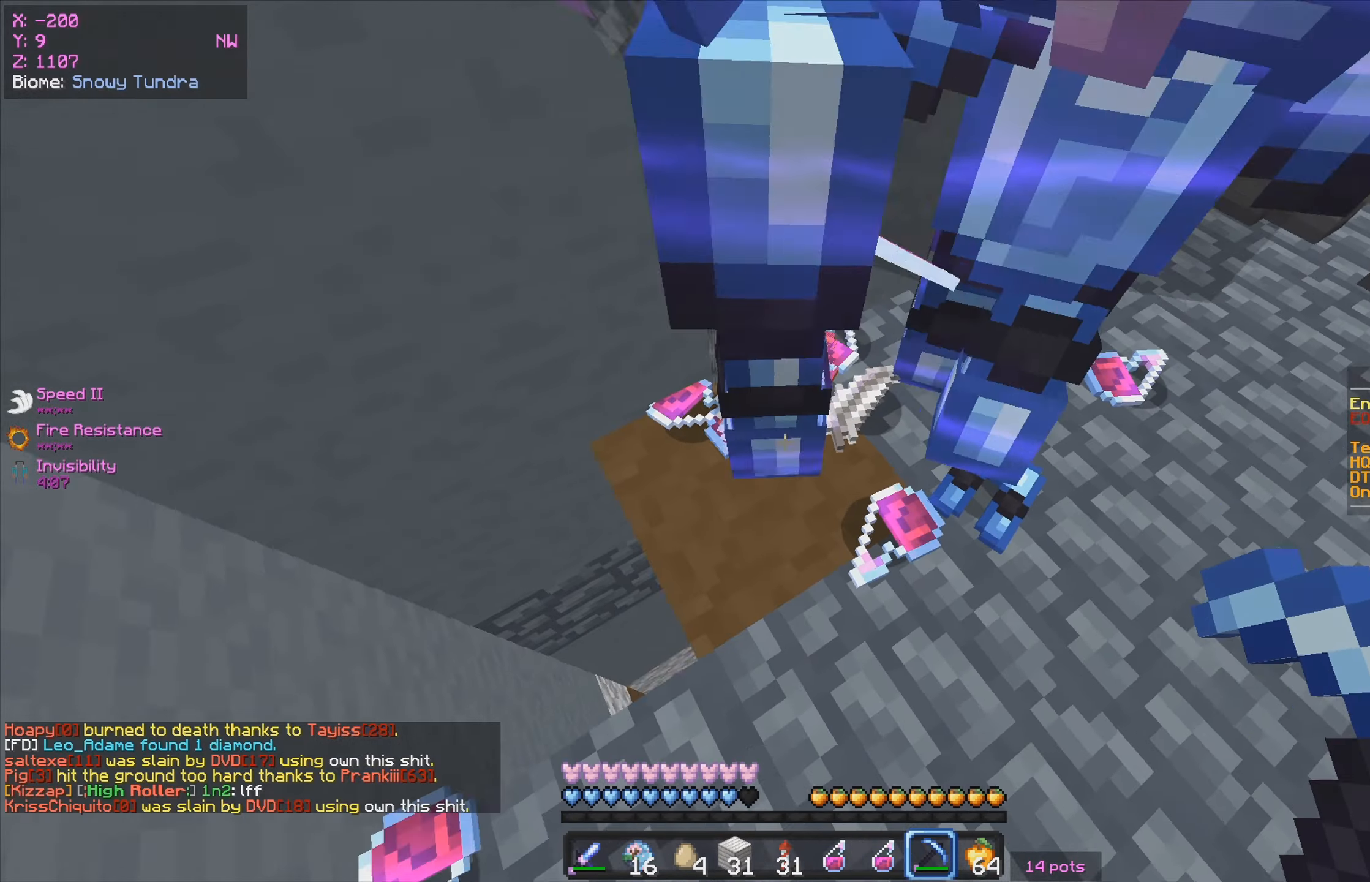
{"keys": [], "mouse": []}